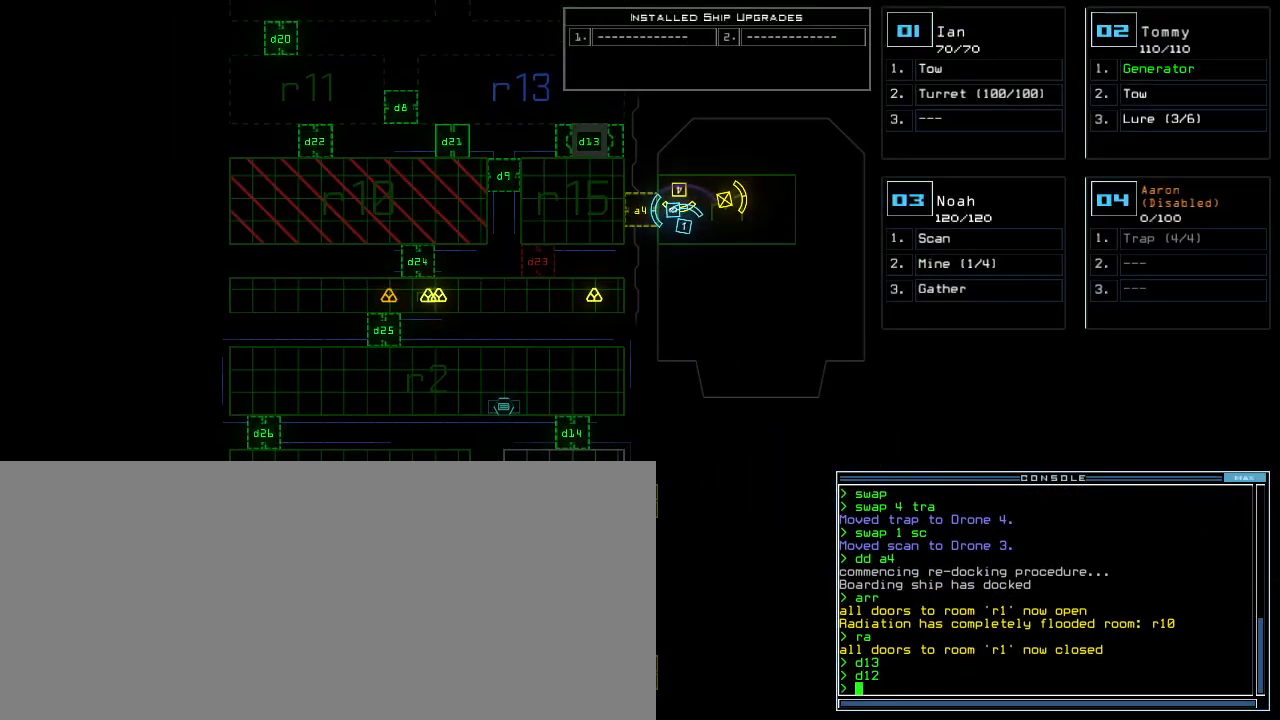
Gameplay with keyboard; each line is a JSON object with the keys held at the frame after it. "events" lists presses ("down") and releases ("up") of ".", "0", "1", "2", "3", "4", "5", "6", "7", "8", "9", "a", "b", "backspace", "c", "caps_lock", "comma", "ctrl_l", "ctrl_r", "d", "down", "e", "equals", "escape", "f", "g", "h", "i", "j", "k", "l", "left", "m", "minus", "n", "o", "p", "q", "quote", "r", "return", "right", "s", "semicolon", "shift_l", "shift_r", "space", "t", "tab", "tilde", "u", "up", "v", "w", "x", "y" and "z" between this image and that frame as [ms after this image, input, new state], when the widget could be followed in between. No other keys are recorded. Mouse input is not recorded. Not read: other_keys.
{"keys": ["up"], "events": []}
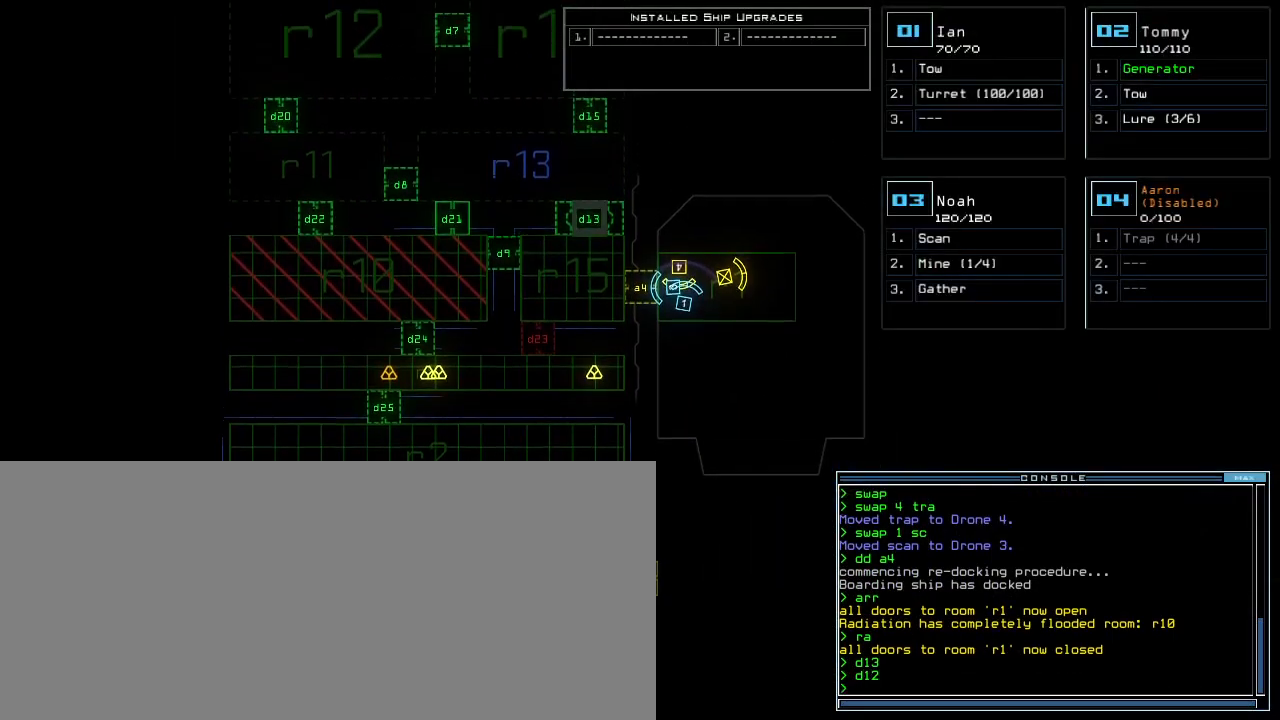
{"keys": [], "events": [[80, "up", "up"], [120, "3", "down"], [200, "up", "down"], [220, "3", "up"], [360, "up", "up"]]}
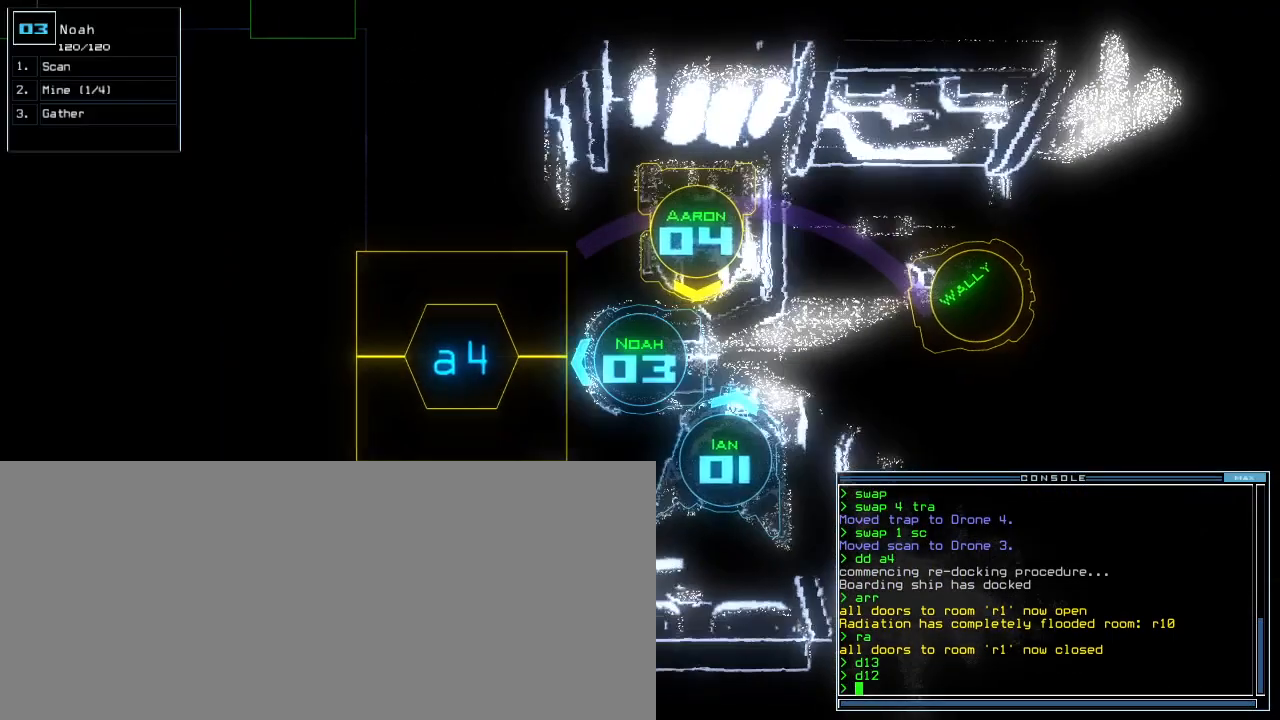
{"keys": [], "events": []}
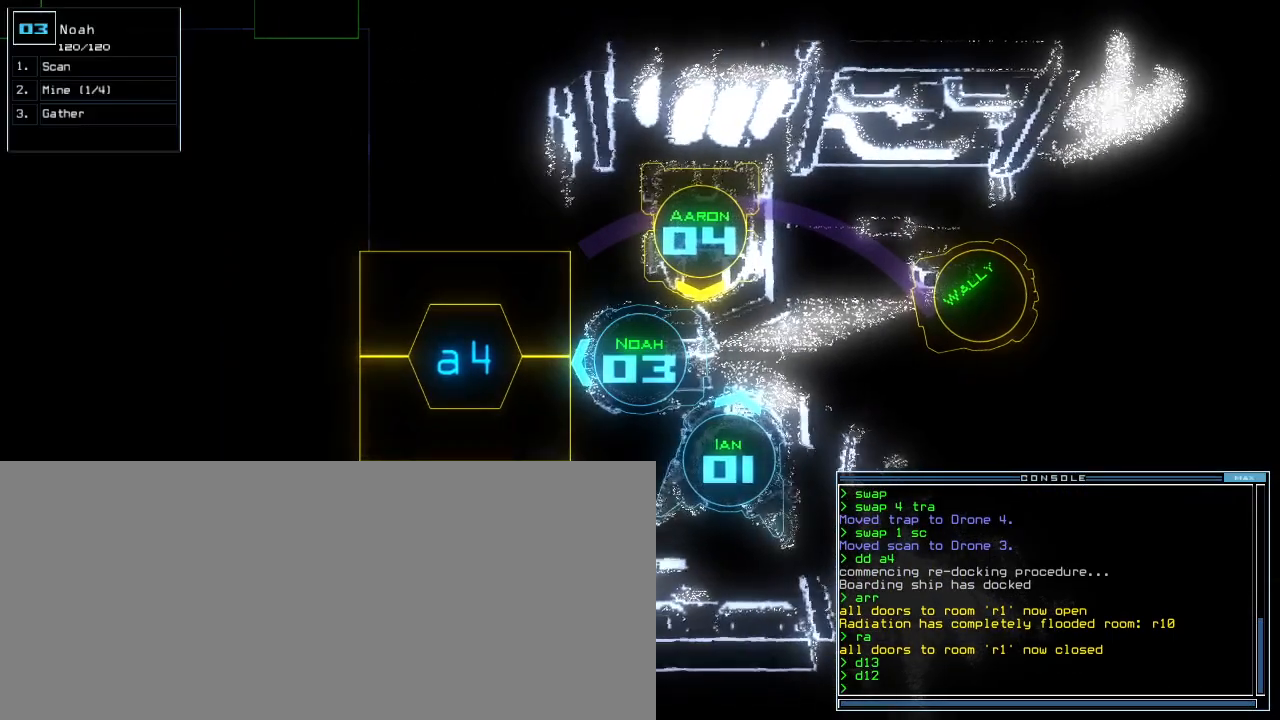
{"keys": [], "events": []}
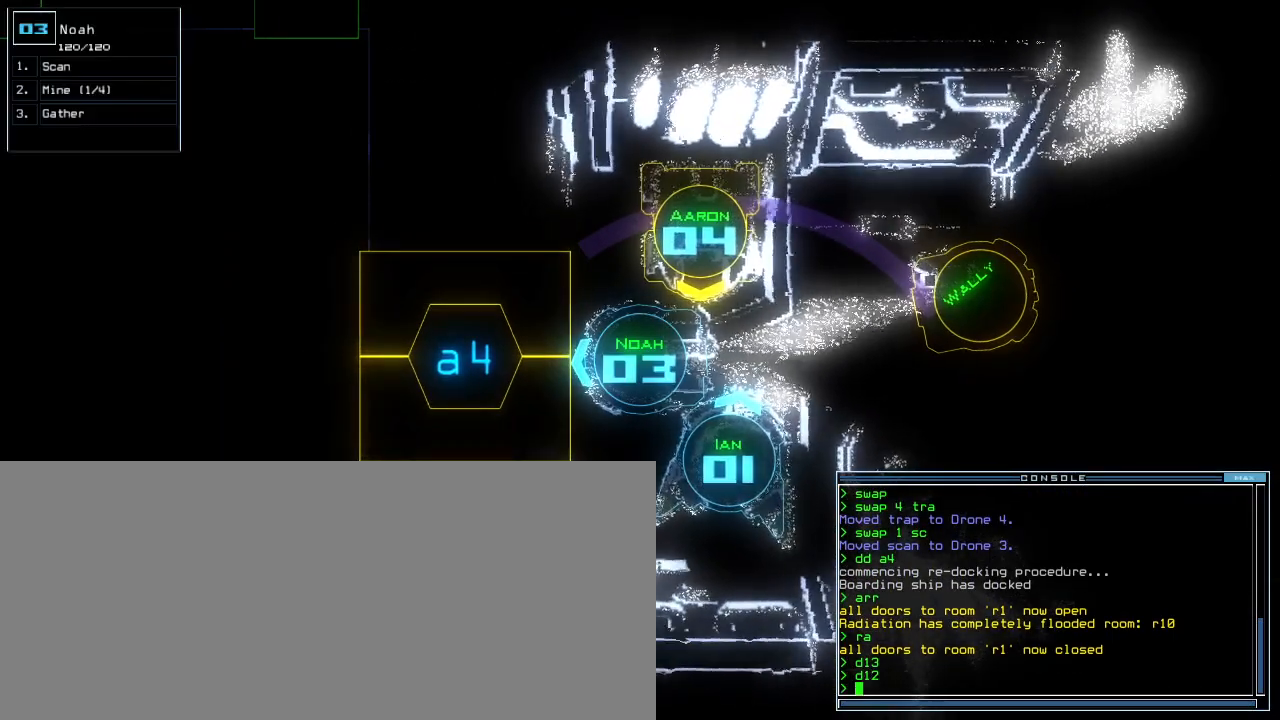
{"keys": [], "events": []}
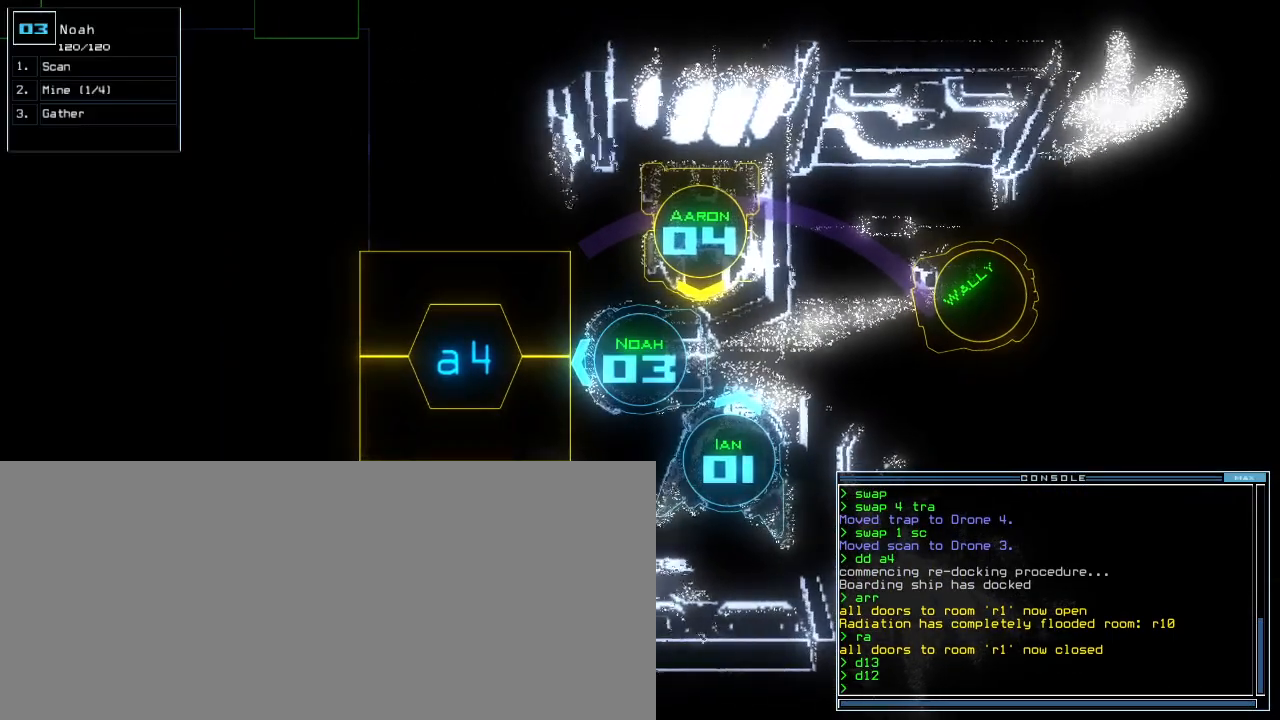
{"keys": [], "events": []}
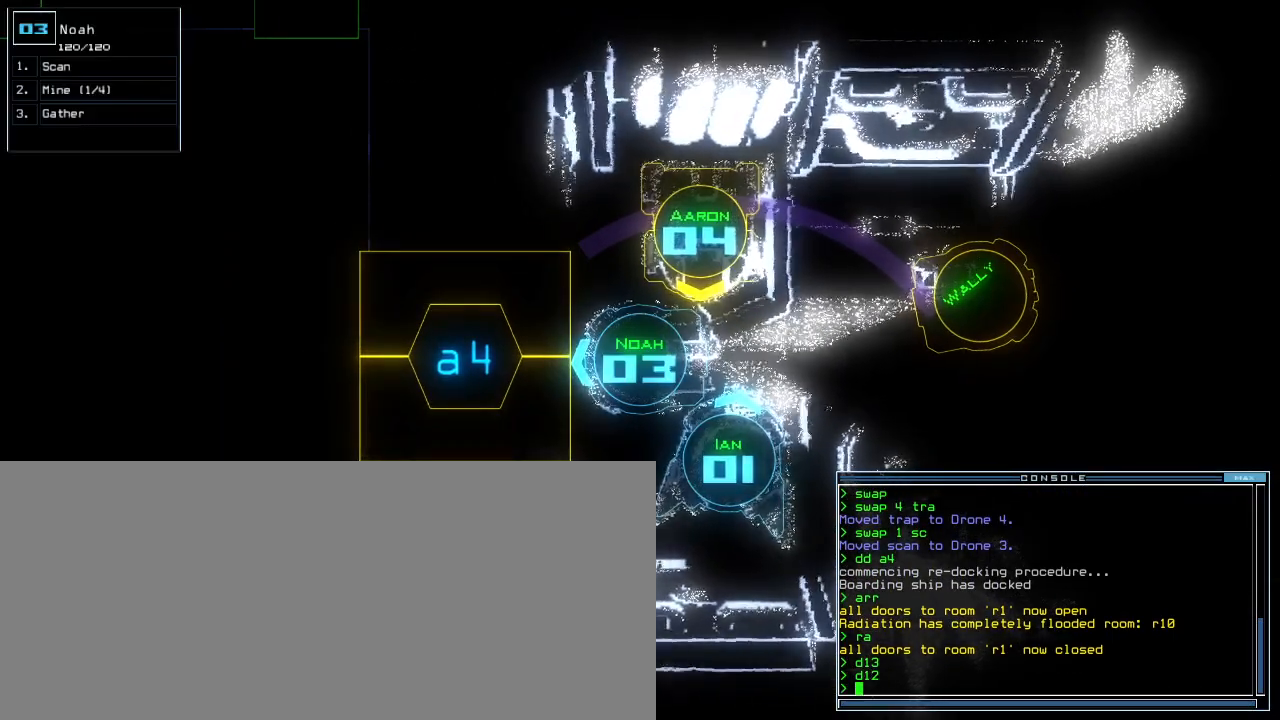
{"keys": ["down"], "events": [[440, "down", "down"]]}
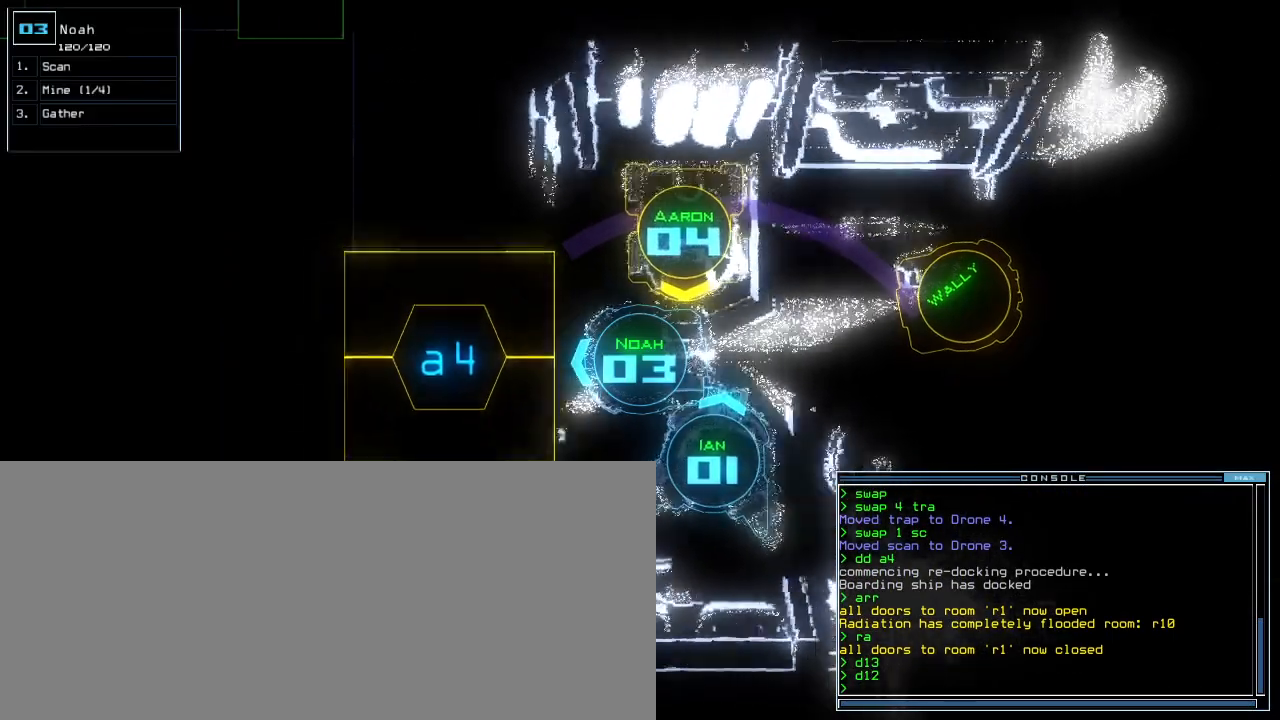
{"keys": ["c"], "events": [[280, "down", "up"], [500, "c", "down"]]}
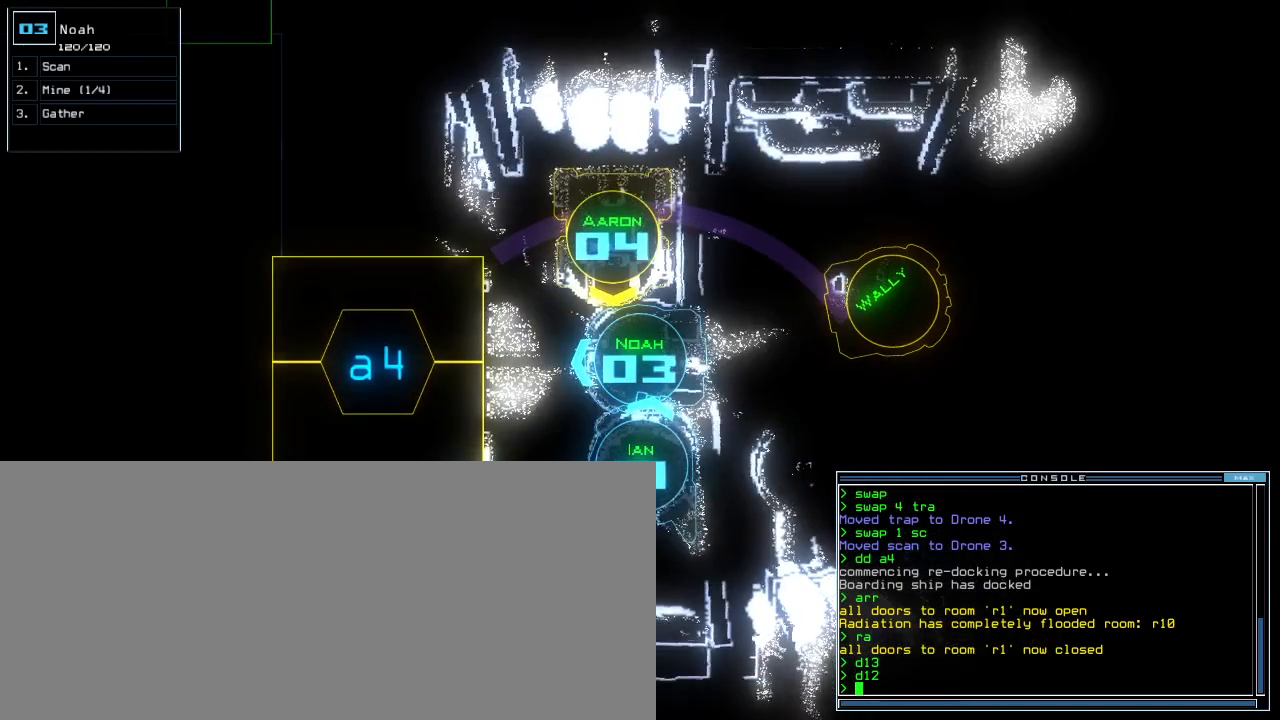
{"keys": [], "events": [[60, "c", "up"], [100, "c", "down"], [220, "c", "up"]]}
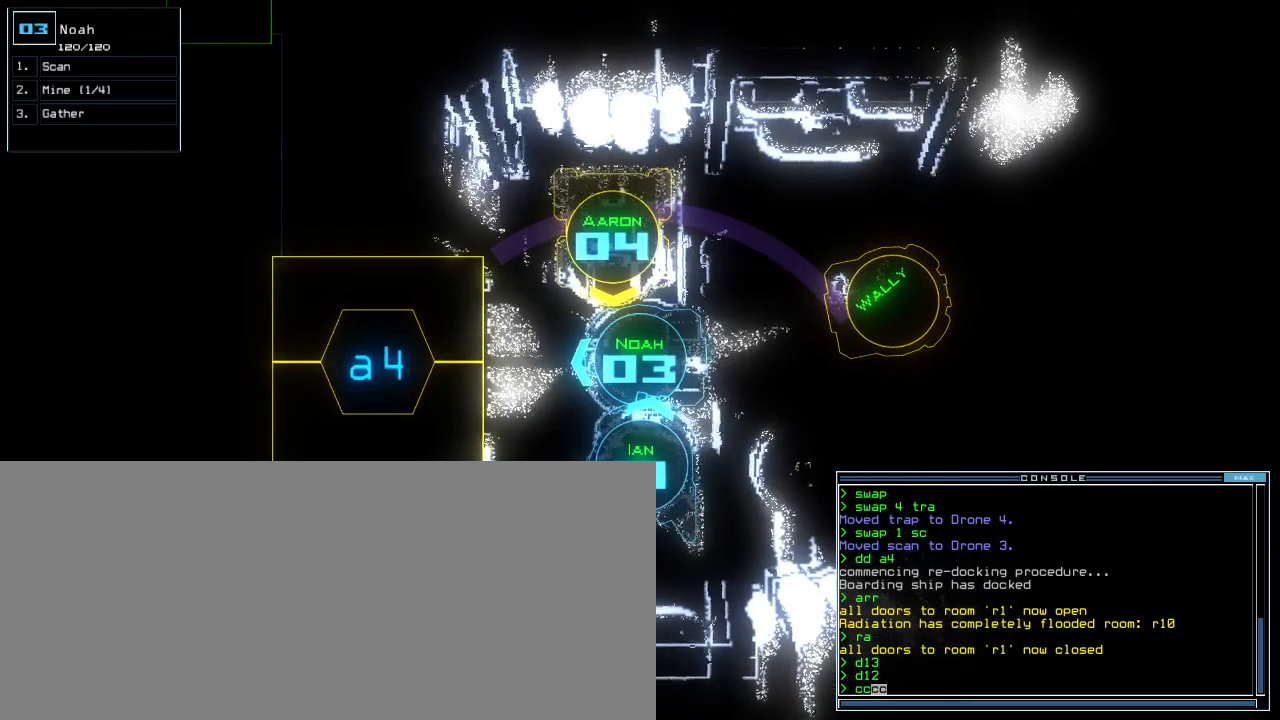
{"keys": []}
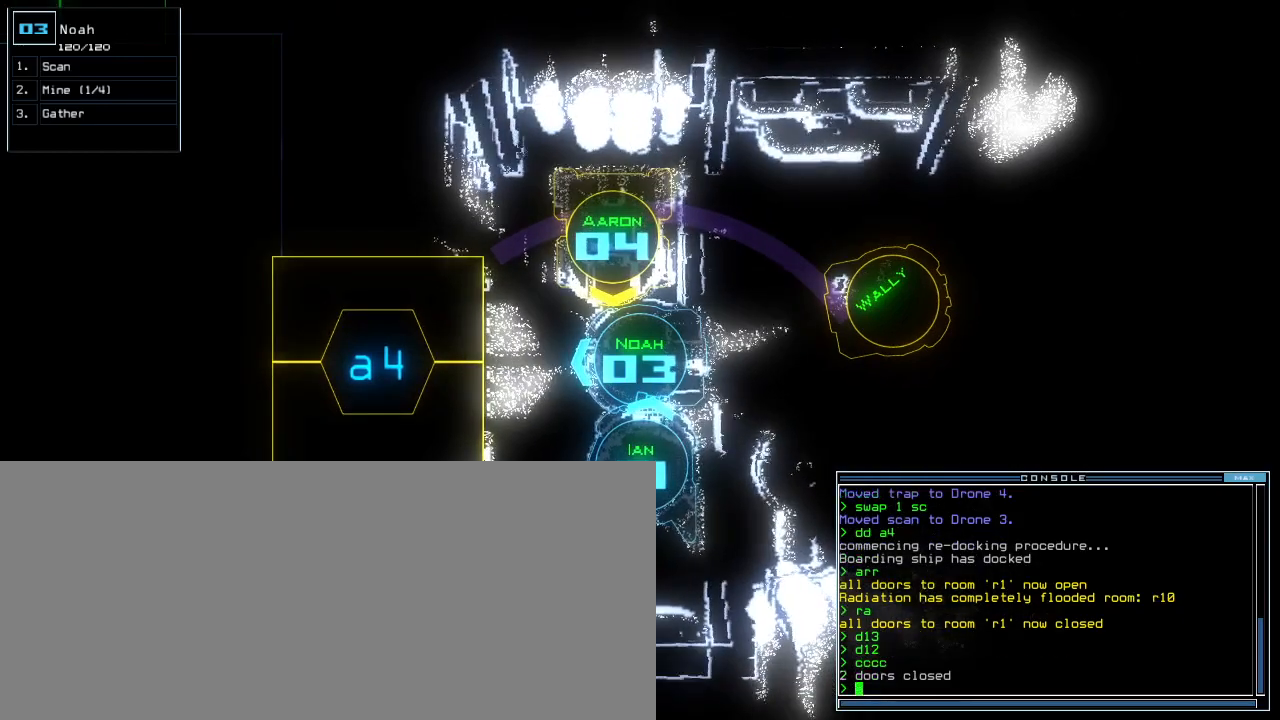
{"keys": ["d"], "events": [[200, "space", "down"], [280, "space", "up"], [380, "d", "down"], [420, "d", "up"], [500, "d", "down"]]}
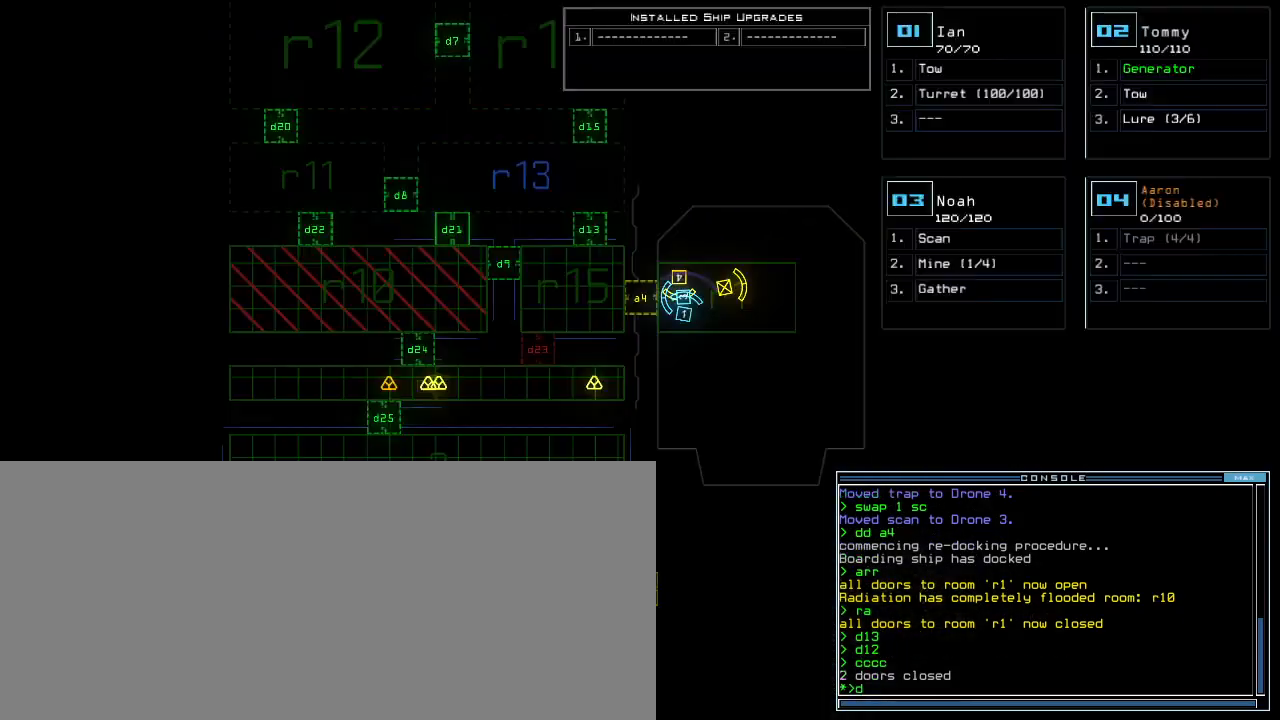
{"keys": [], "events": [[80, "d", "up"], [80, "space", "down"], [160, "a", "down"], [220, "space", "up"], [300, "a", "up"]]}
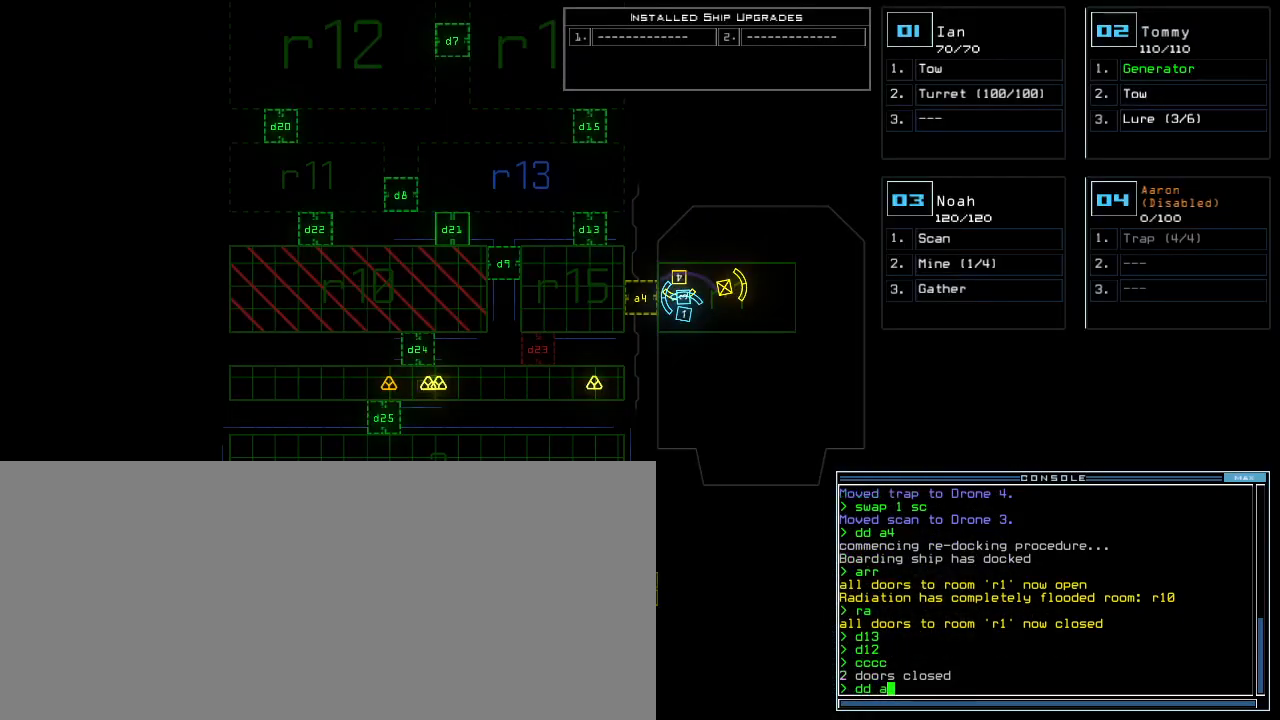
{"keys": ["v"], "events": [[60, "3", "down"], [140, "return", "down"], [160, "3", "up"], [180, "return", "up"], [460, "v", "down"]]}
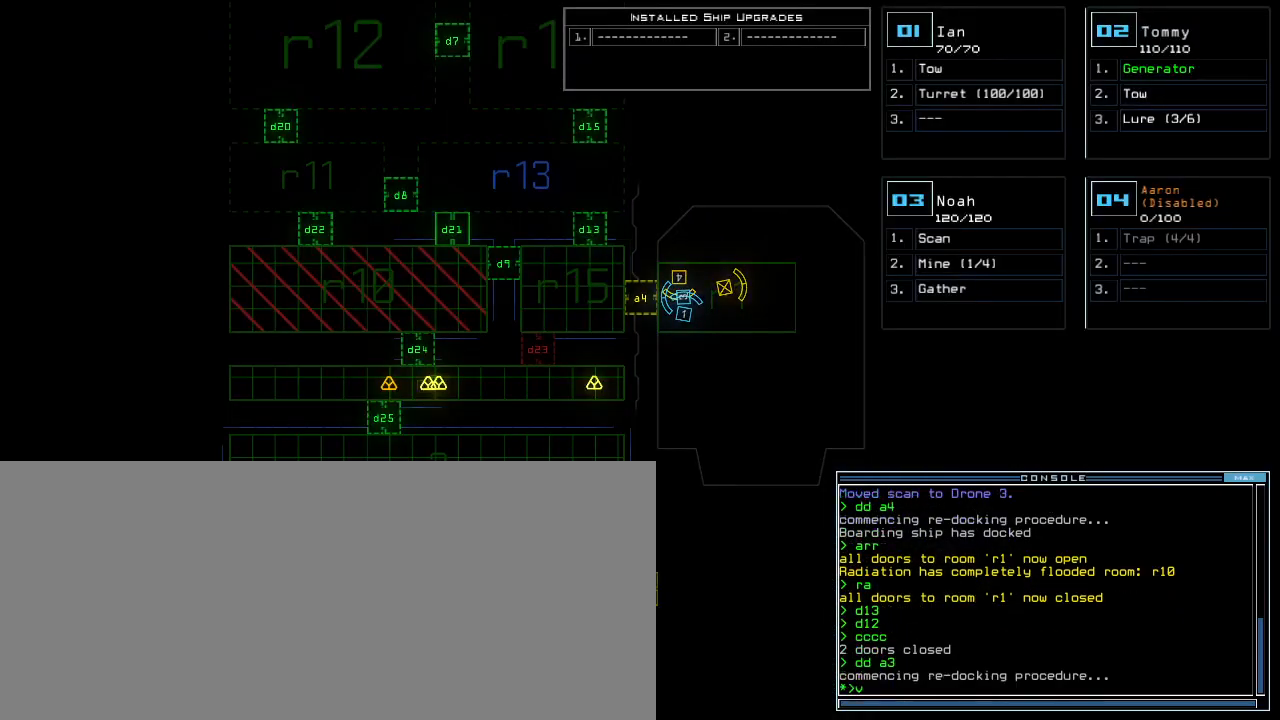
{"keys": [], "events": [[20, "a", "down"], [100, "space", "down"], [100, "v", "up"], [140, "space", "up"], [160, "a", "up"], [200, "r", "down"], [260, "r", "up"], [360, "1", "down"], [440, "1", "up"]]}
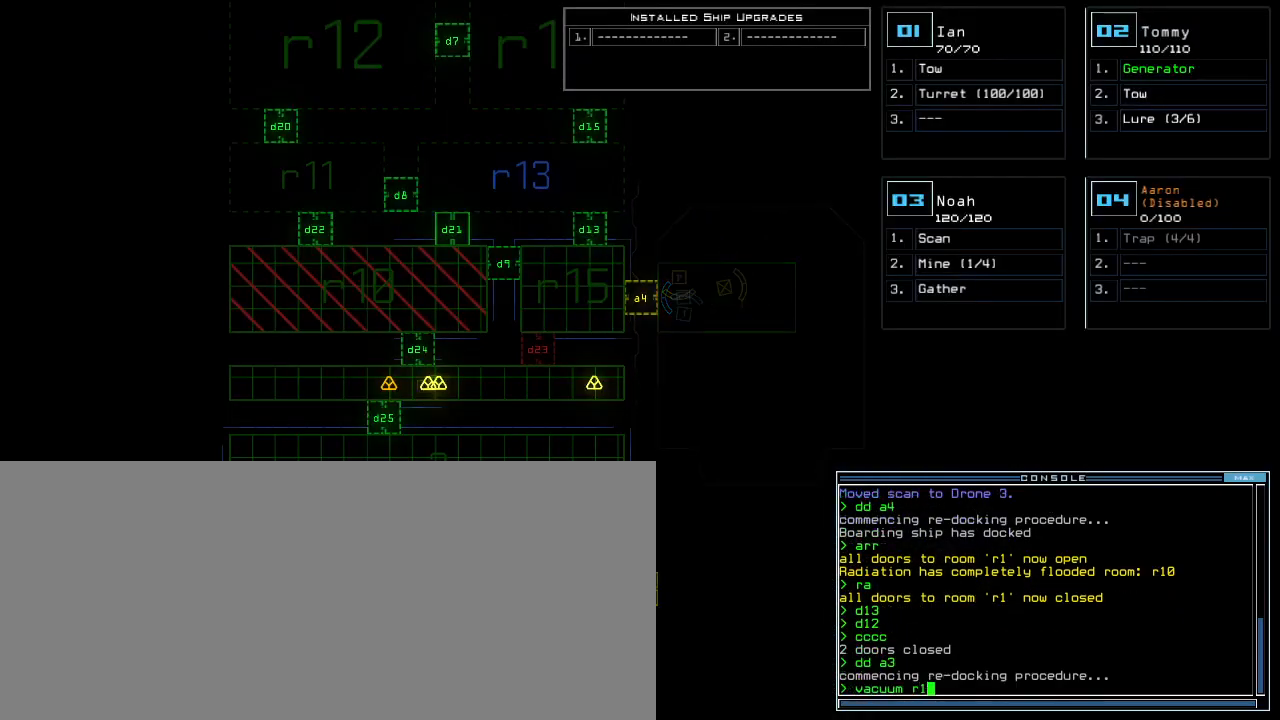
{"keys": [], "events": [[80, "4", "down"], [120, "4", "up"], [320, "backspace", "down"], [400, "backspace", "up"]]}
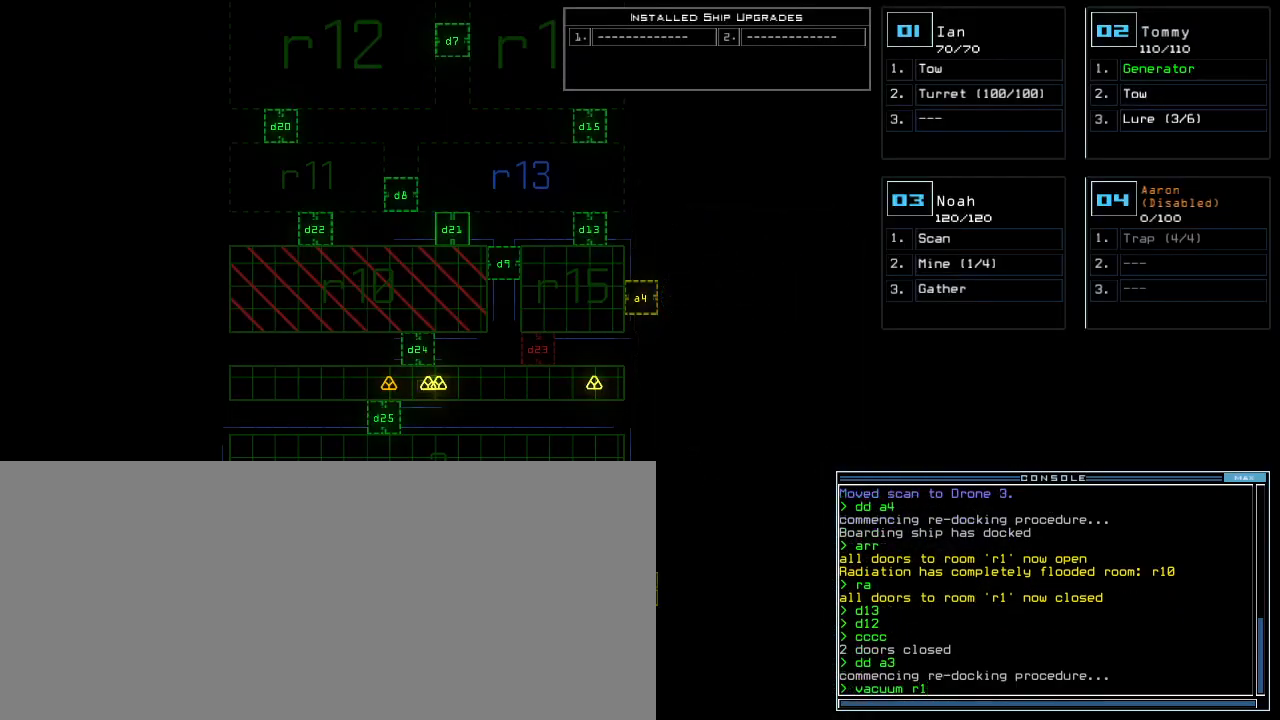
{"keys": [], "events": [[40, "5", "down"], [140, "5", "up"], [140, "space", "down"], [220, "space", "up"], [380, "a", "down"], [500, "a", "up"]]}
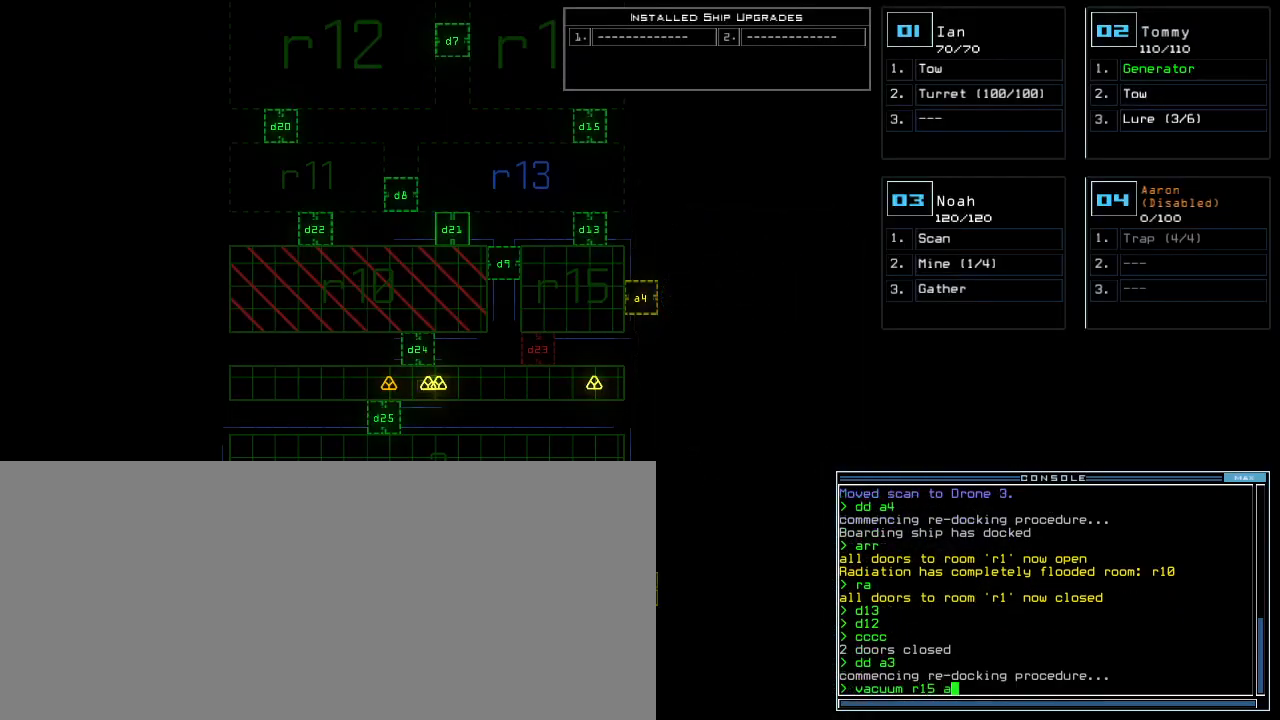
{"keys": [], "events": [[80, "4", "down"], [160, "return", "down"], [180, "4", "up"], [260, "return", "up"]]}
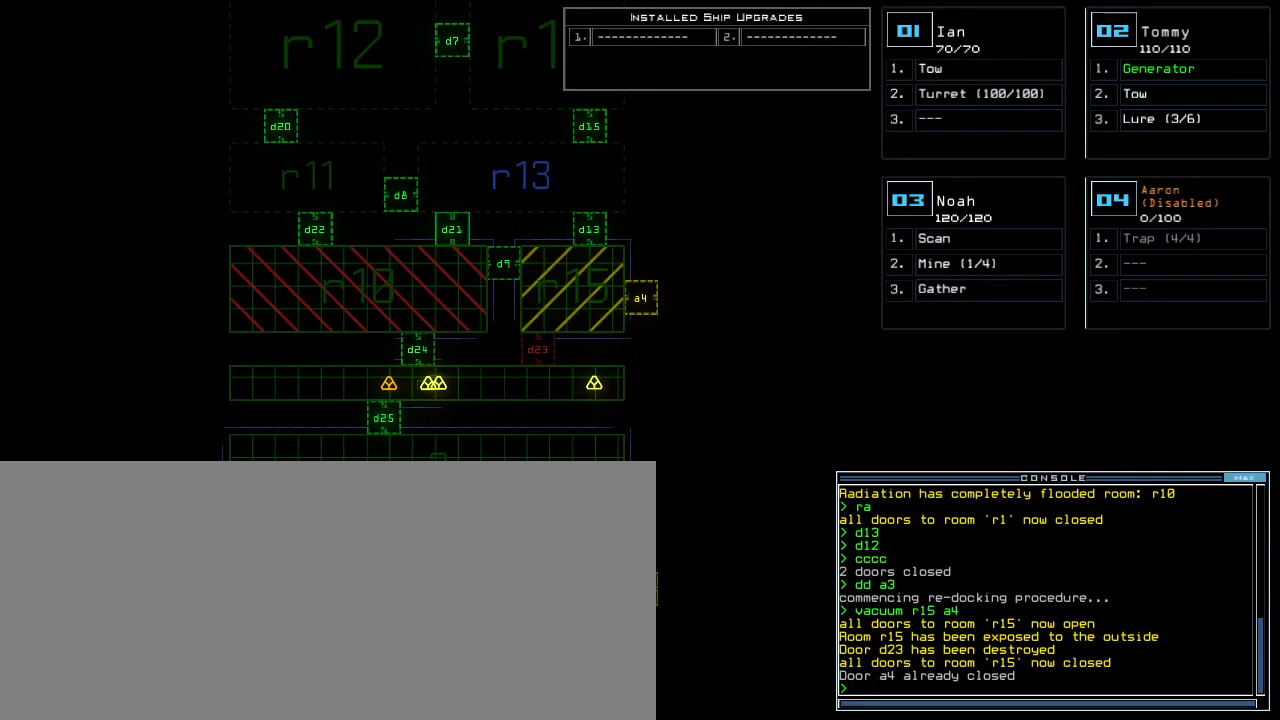
{"keys": [], "events": []}
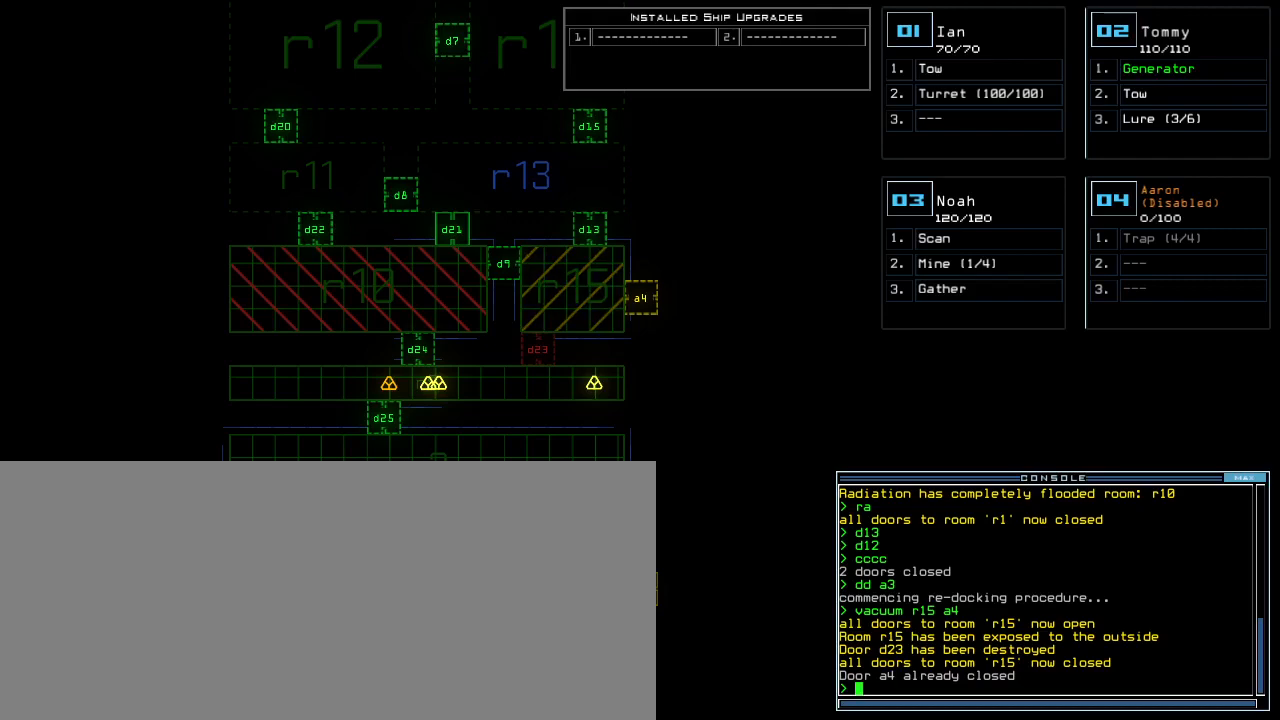
{"keys": [], "events": []}